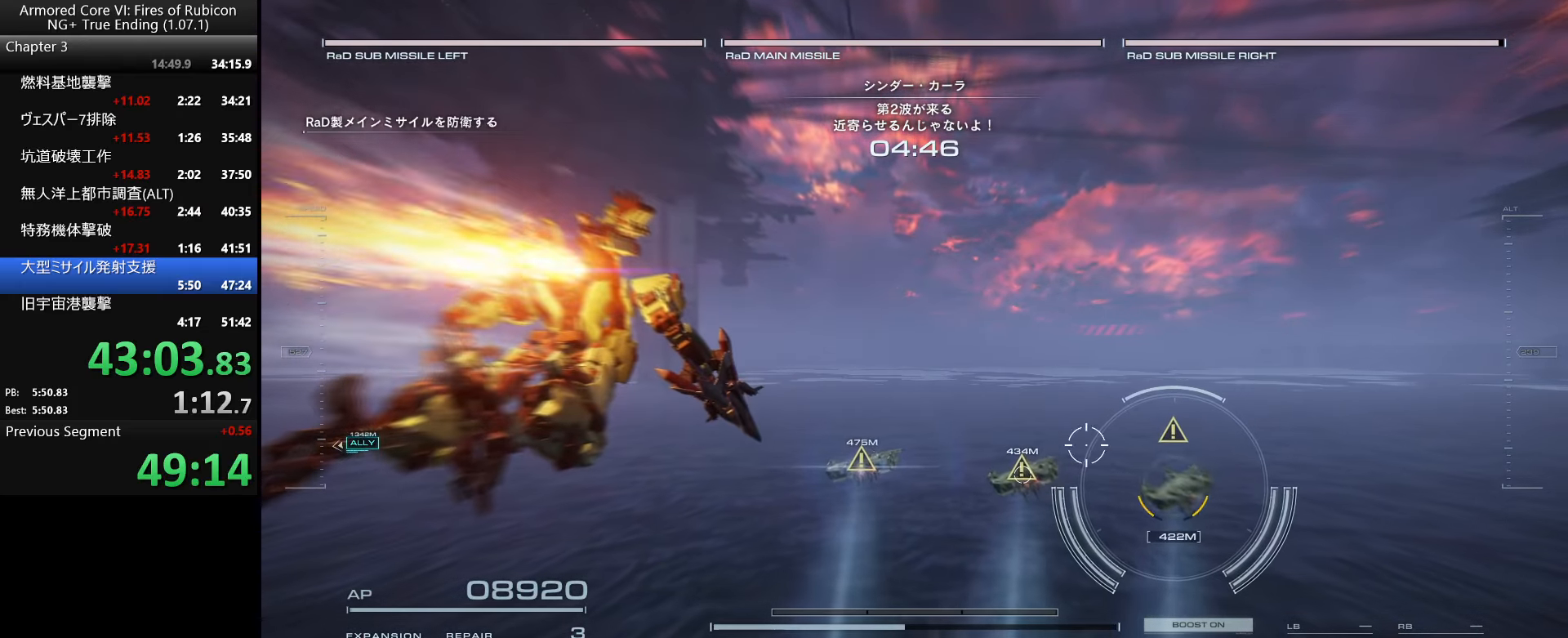
Gameplay with keyboard and mouse; each line is a JSON object with the keys and mouse buttons held at the frame after it. "events" lists presses ("down") and releases ("up") of ".", "/", "1", "2", "3", "4", "5", "6", "a", "alt_l", "alt_r", "b", "backslash", "c", "caps_lock", "comma", "ctrl_l", "ctrl_r", "d", "down", "e", "escape", "f", "f1", "f2", "f3", "f4", "f5", "f6", "g", "h", "i", "j", "k", "l", "lbracket", "left", "m", "n", "o", "p", "q", "quote", "r", "rbracket", "return", "right", "s", "semicolon", "shift_l", "shift_r", "space", "super_l", "super_r", "t", "tab", "tilde", "u", "up", "v", "w", "x", "y", "z", "mouse_left", "mouse_wheel", "mouse_right" and "mouse_mb4" between this image and that frame as [ms after this image, input, new state], when the widget could be followed in between. "mouse_left", "mouse_wheel", "mouse_right", "mouse_mb4" = the "left", "wheel", "right", "mb4" buttons of the "mouse" list. No other keys are recorded. "wheel" means that the mouse wheel is clicked or scrolled. Not read: mouse_move.
{"keys": ["space", "w"], "mouse": [], "events": [[100, "mouse_right", "down"], [183, "mouse_right", "up"], [500, "space", "down"]]}
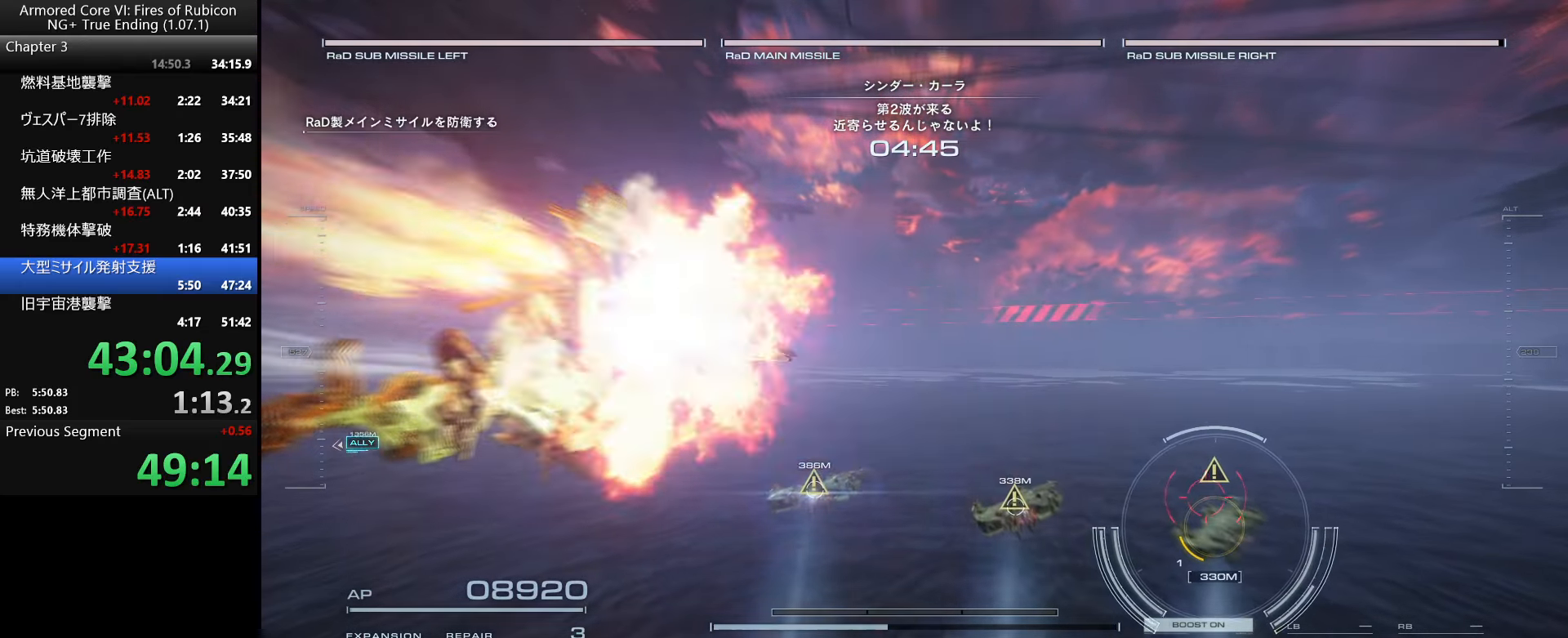
{"keys": ["s"], "mouse": ["left"], "events": [[116, "space", "up"], [266, "w", "up"], [400, "mouse_left", "down"], [466, "s", "down"]]}
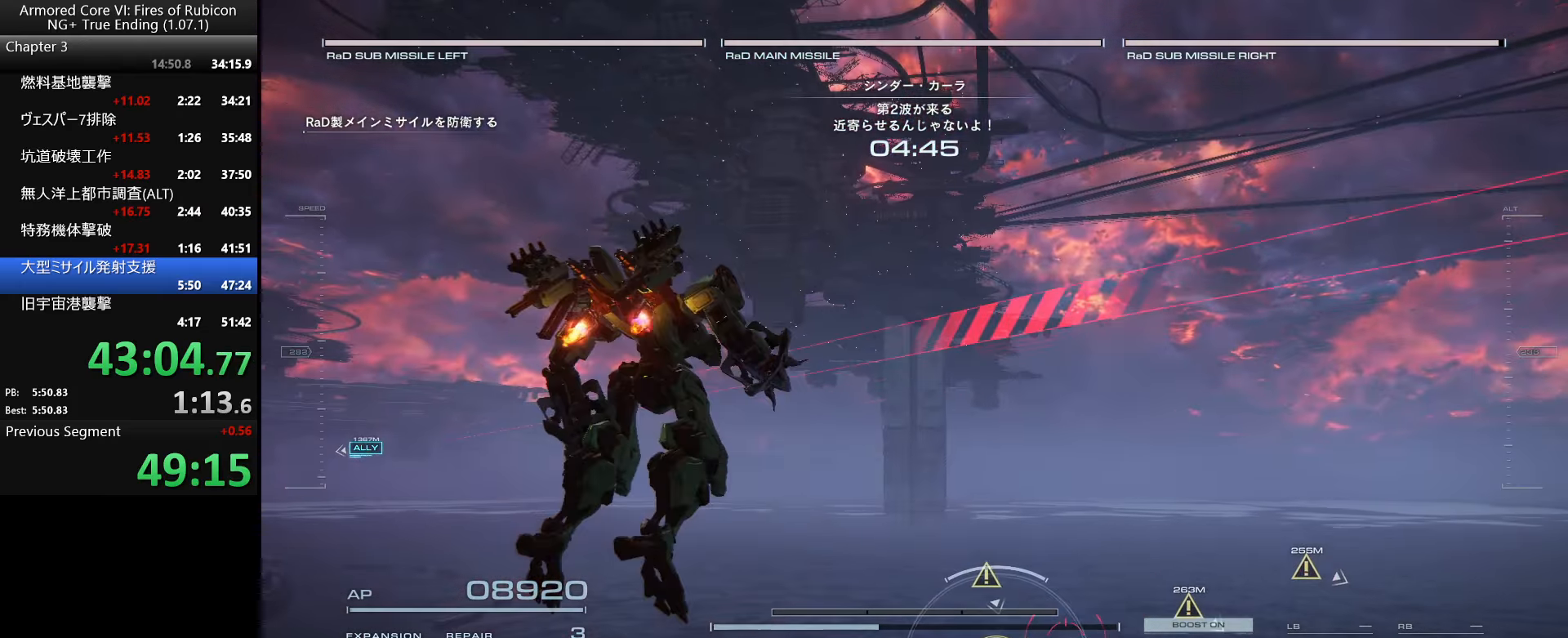
{"keys": ["d", "s", "space"], "mouse": [], "events": [[16, "mouse_left", "up"], [350, "d", "down"], [450, "space", "down"]]}
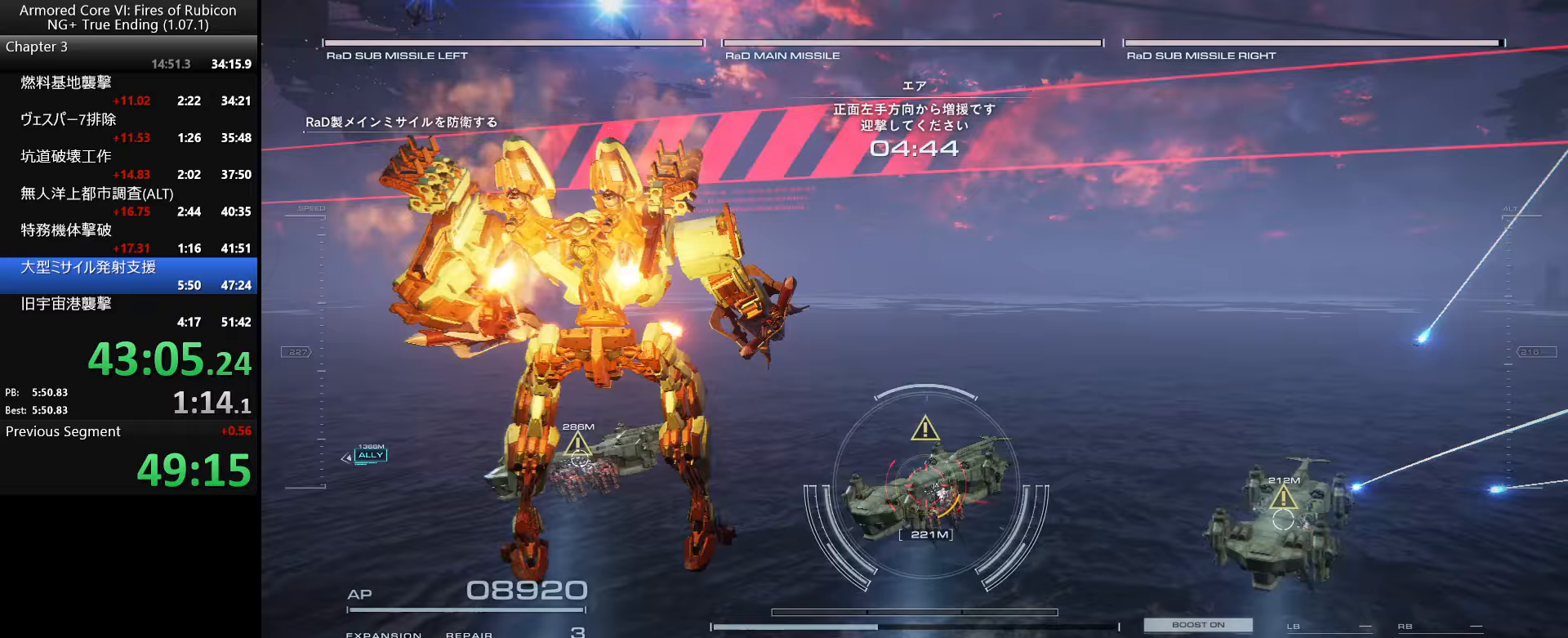
{"keys": ["d"], "mouse": [], "events": [[17, "mouse_right", "down"], [250, "mouse_right", "up"], [333, "s", "up"], [350, "space", "up"]]}
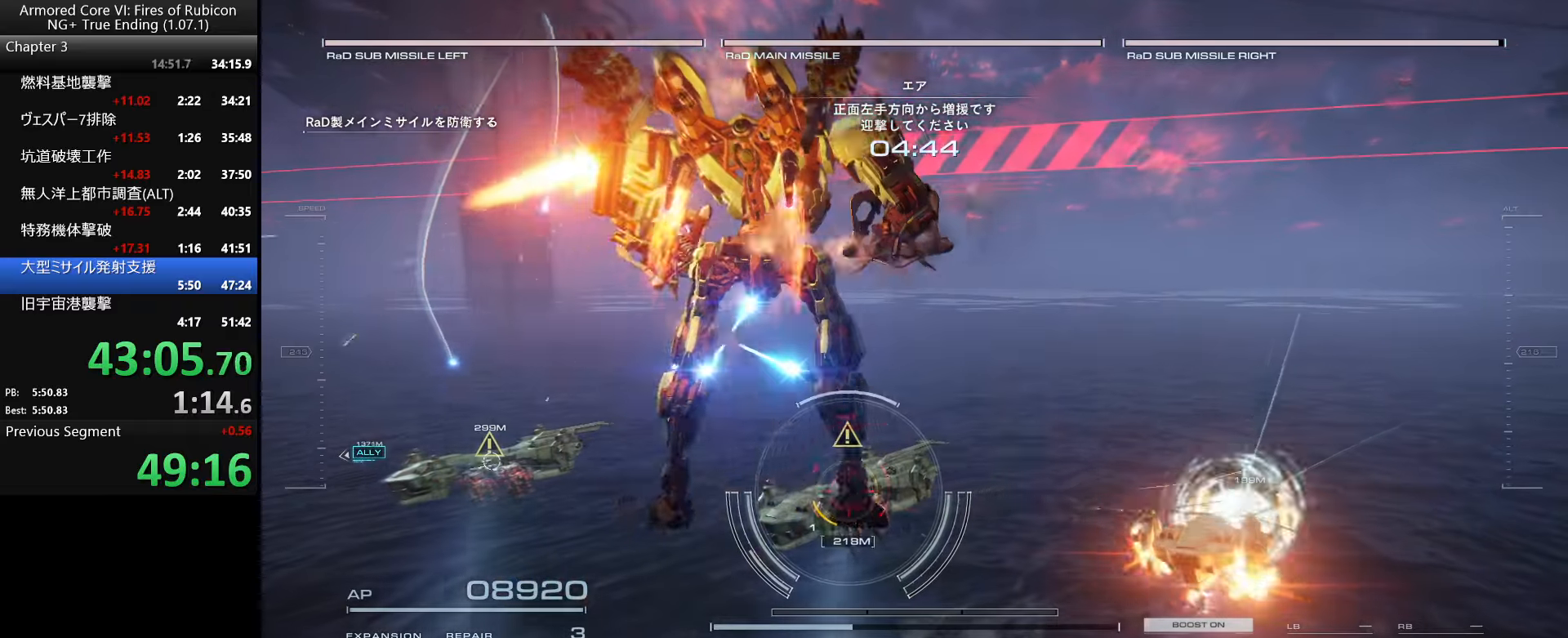
{"keys": ["d"], "mouse": [], "events": []}
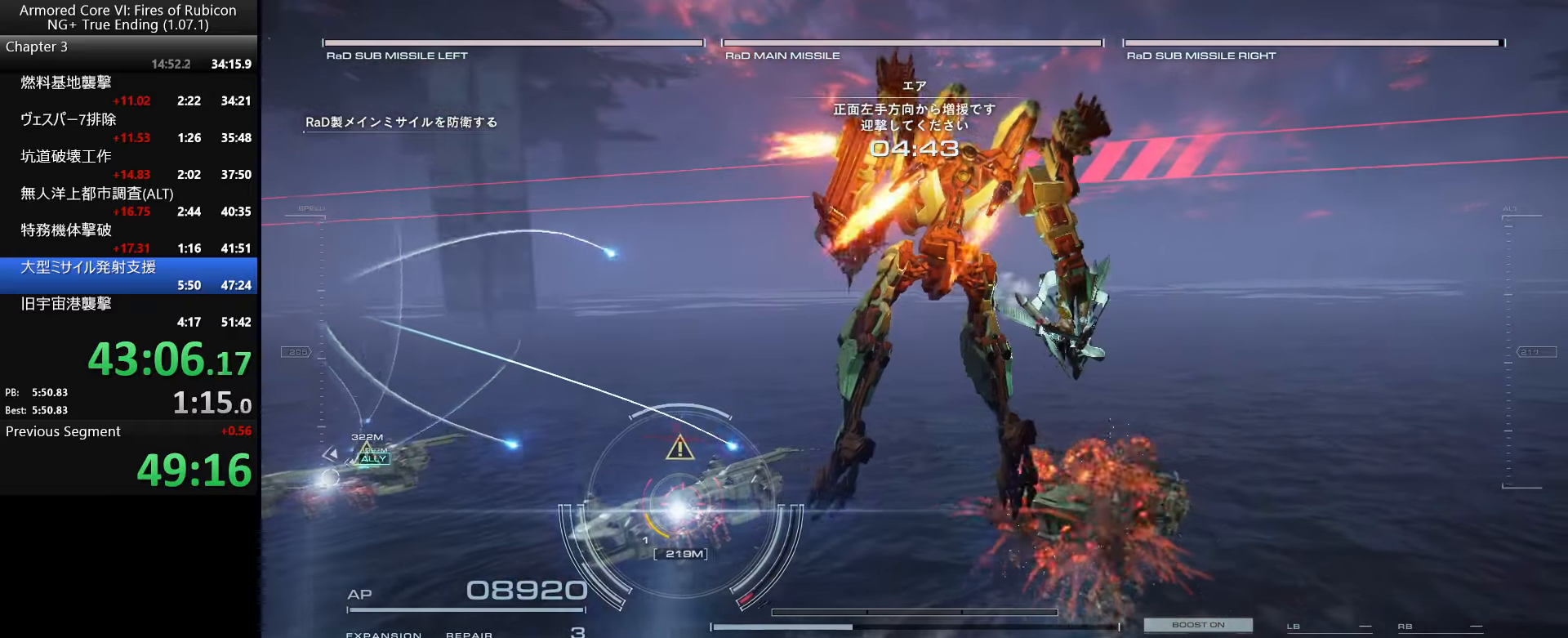
{"keys": ["r", "w"], "mouse": ["left"], "events": [[100, "d", "up"], [117, "w", "down"], [233, "r", "down"], [417, "mouse_left", "down"]]}
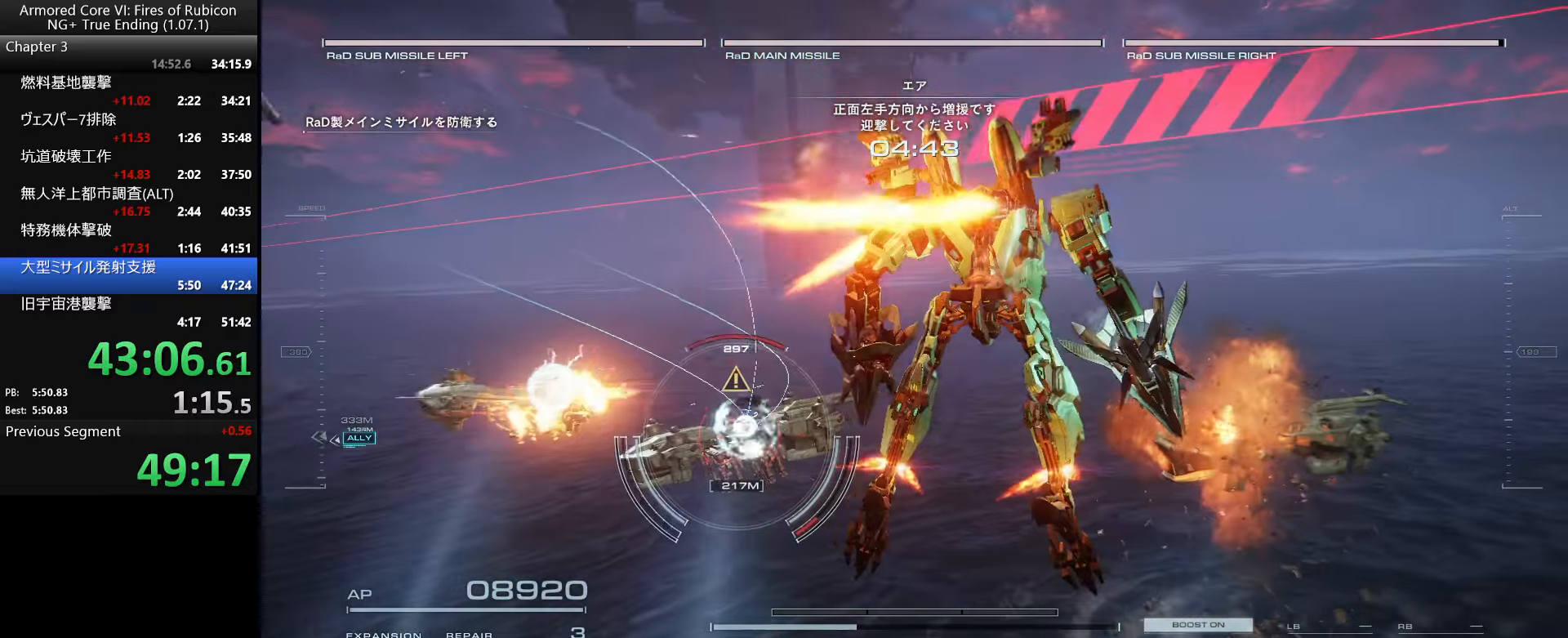
{"keys": ["d"], "mouse": [], "events": [[83, "mouse_left", "up"], [183, "r", "up"], [317, "w", "up"], [383, "d", "down"]]}
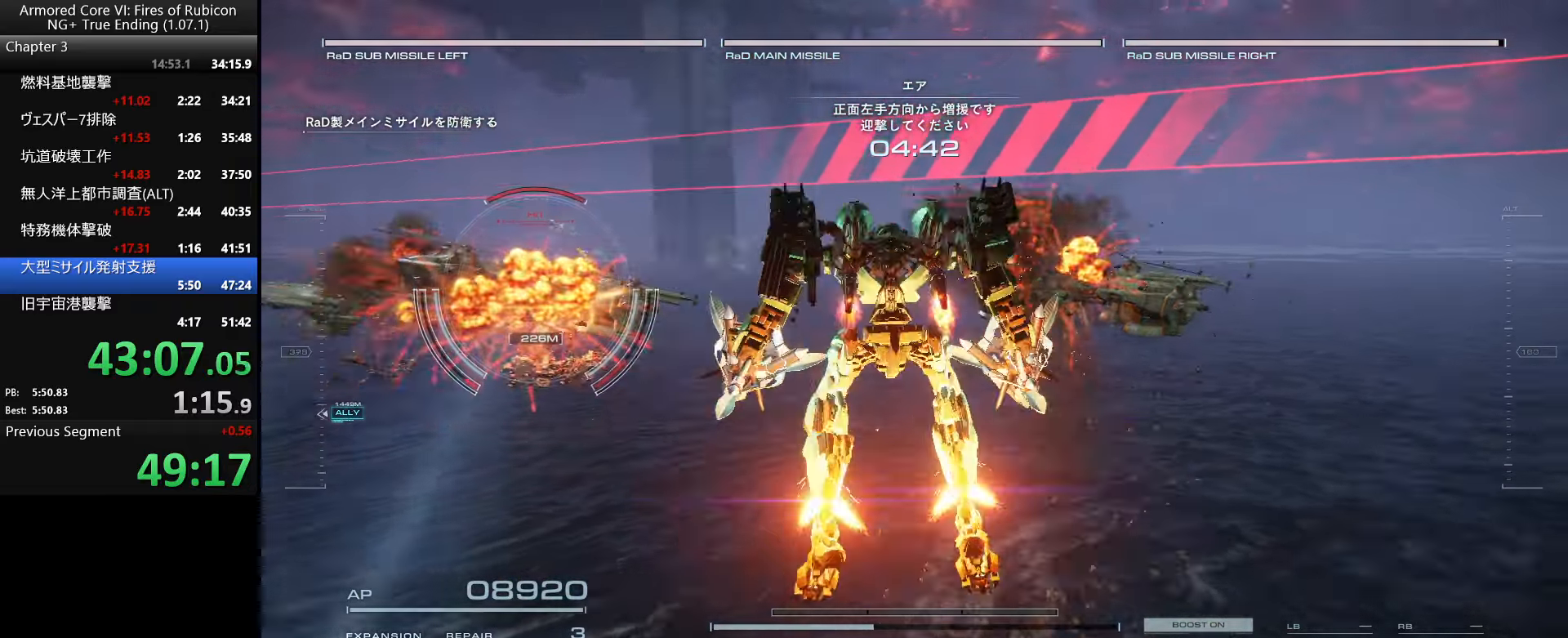
{"keys": ["w"], "mouse": [], "events": [[17, "w", "down"], [133, "d", "up"]]}
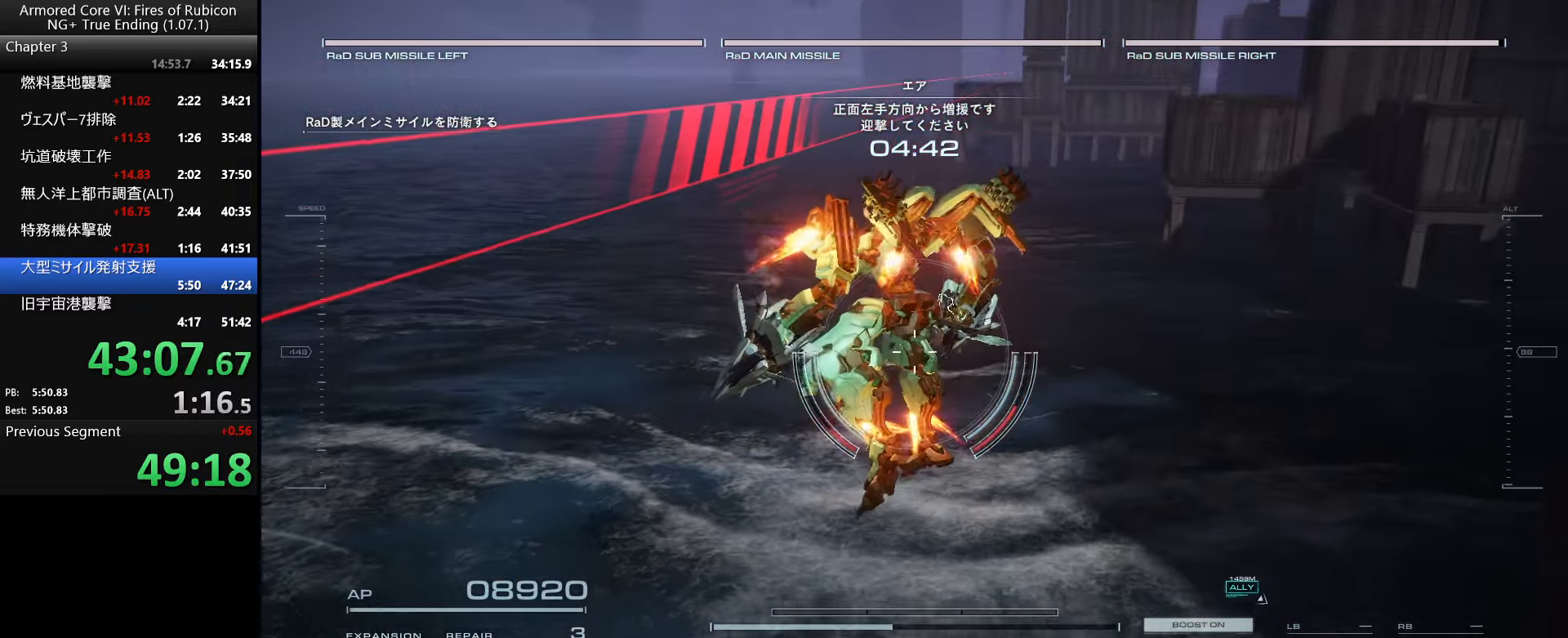
{"keys": ["w"], "mouse": [], "events": []}
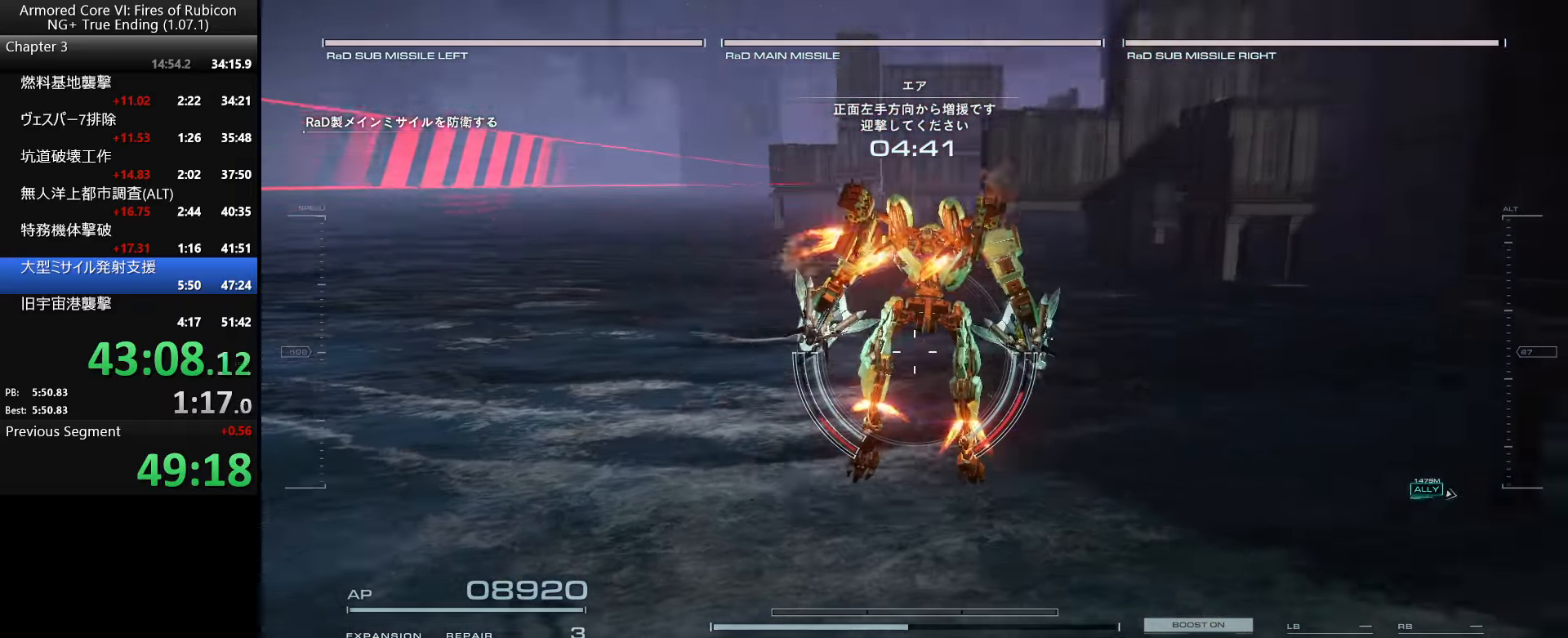
{"keys": ["a"], "mouse": [], "events": [[183, "a", "down"], [500, "w", "up"]]}
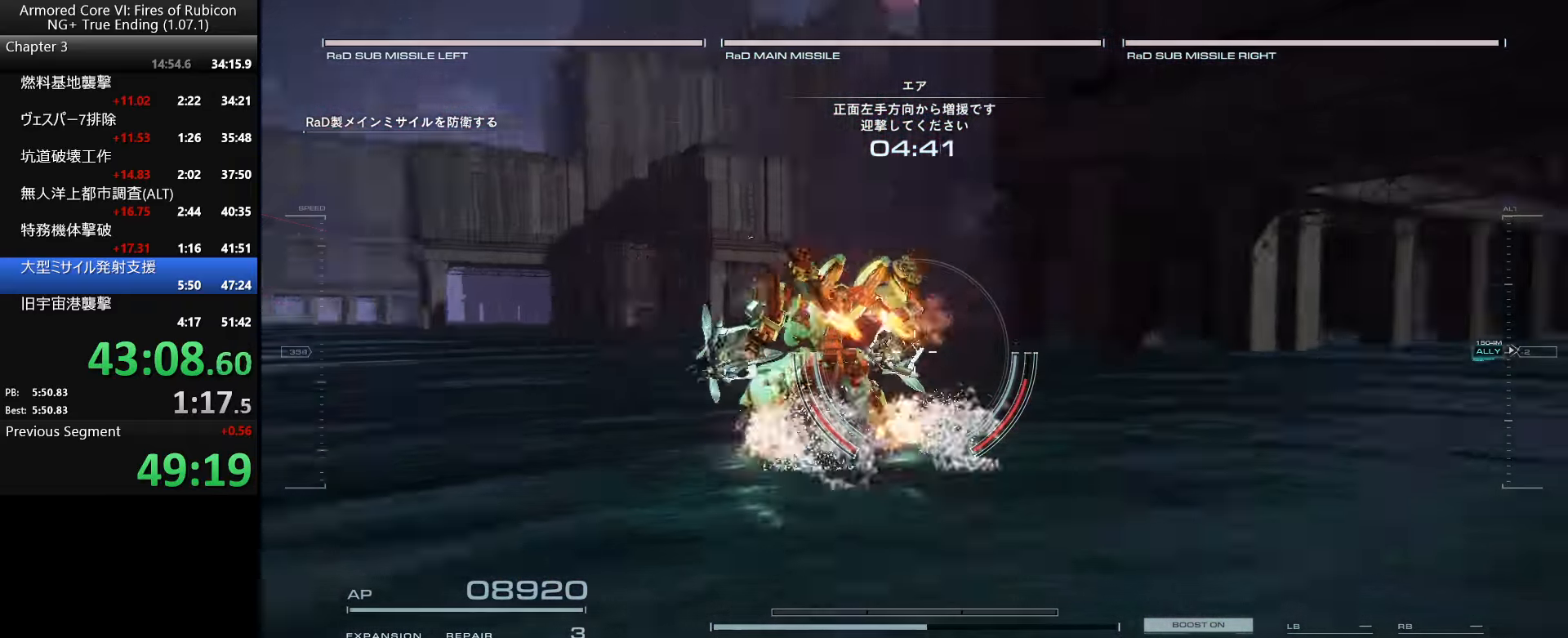
{"keys": [], "mouse": [], "events": [[150, "s", "down"], [183, "a", "up"], [333, "s", "up"]]}
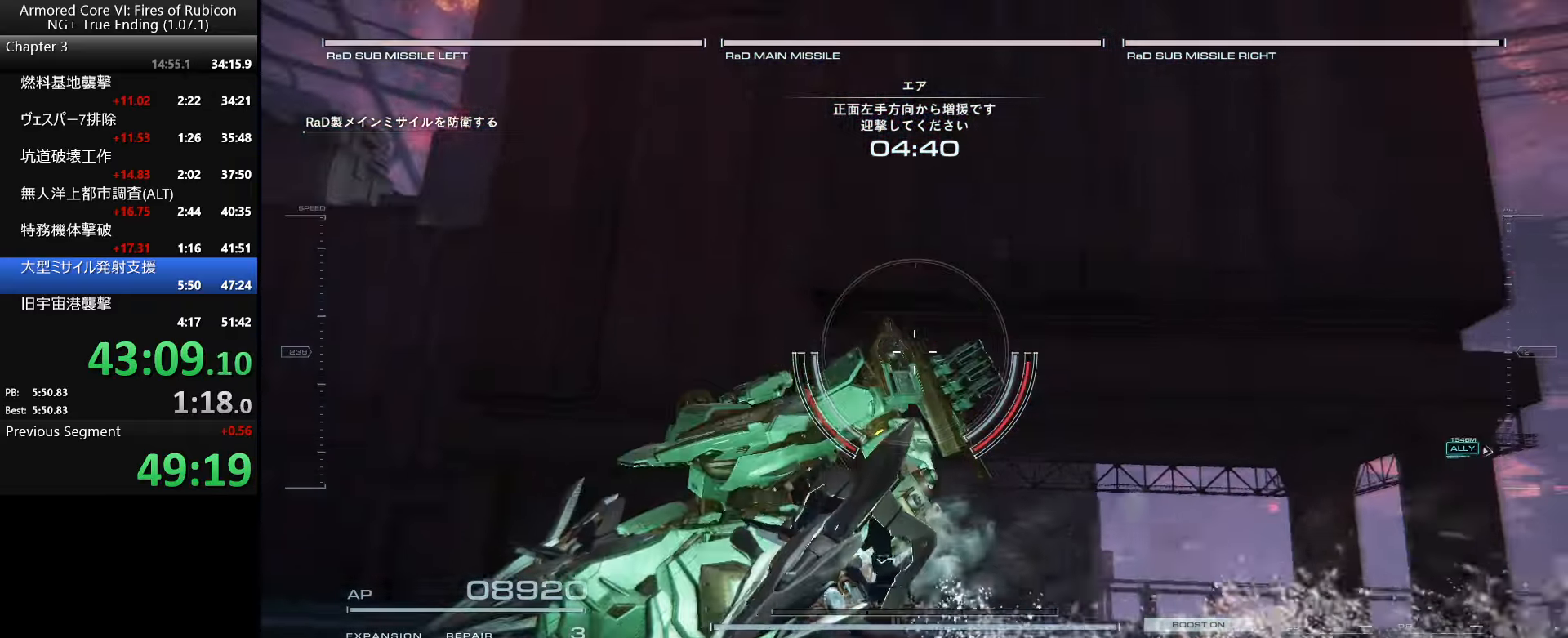
{"keys": ["d", "s"], "mouse": [], "events": [[133, "d", "down"], [384, "s", "down"]]}
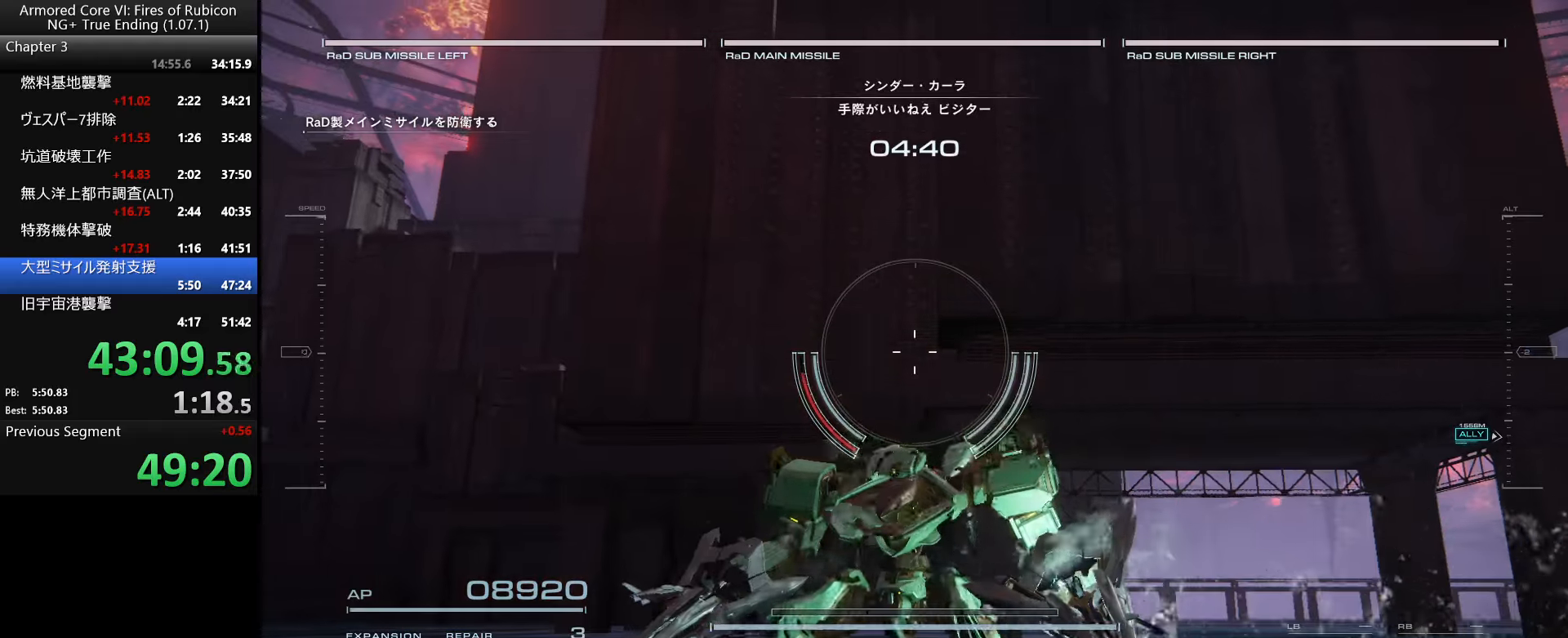
{"keys": ["d", "tab"], "mouse": [], "events": [[84, "s", "up"], [150, "tab", "down"], [250, "tab", "up"], [450, "tab", "down"]]}
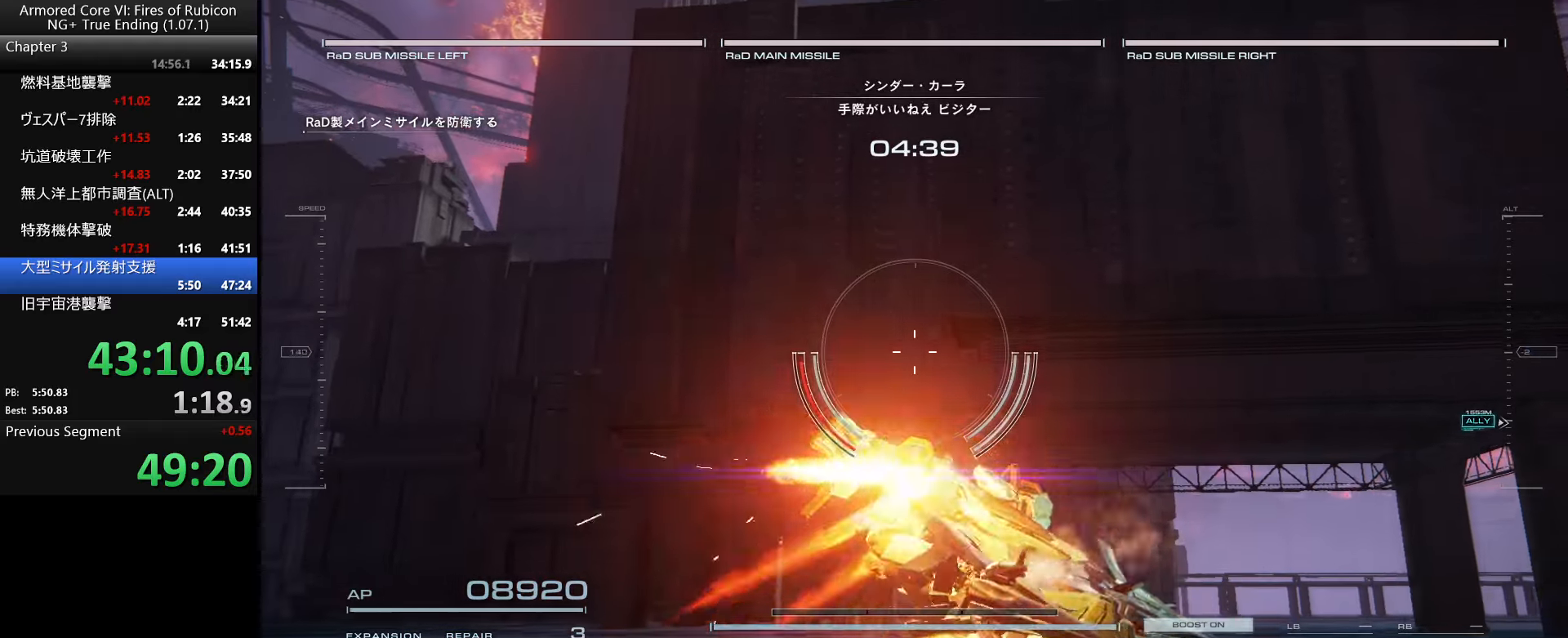
{"keys": ["d", "s"], "mouse": [], "events": [[67, "tab", "up"], [467, "s", "down"]]}
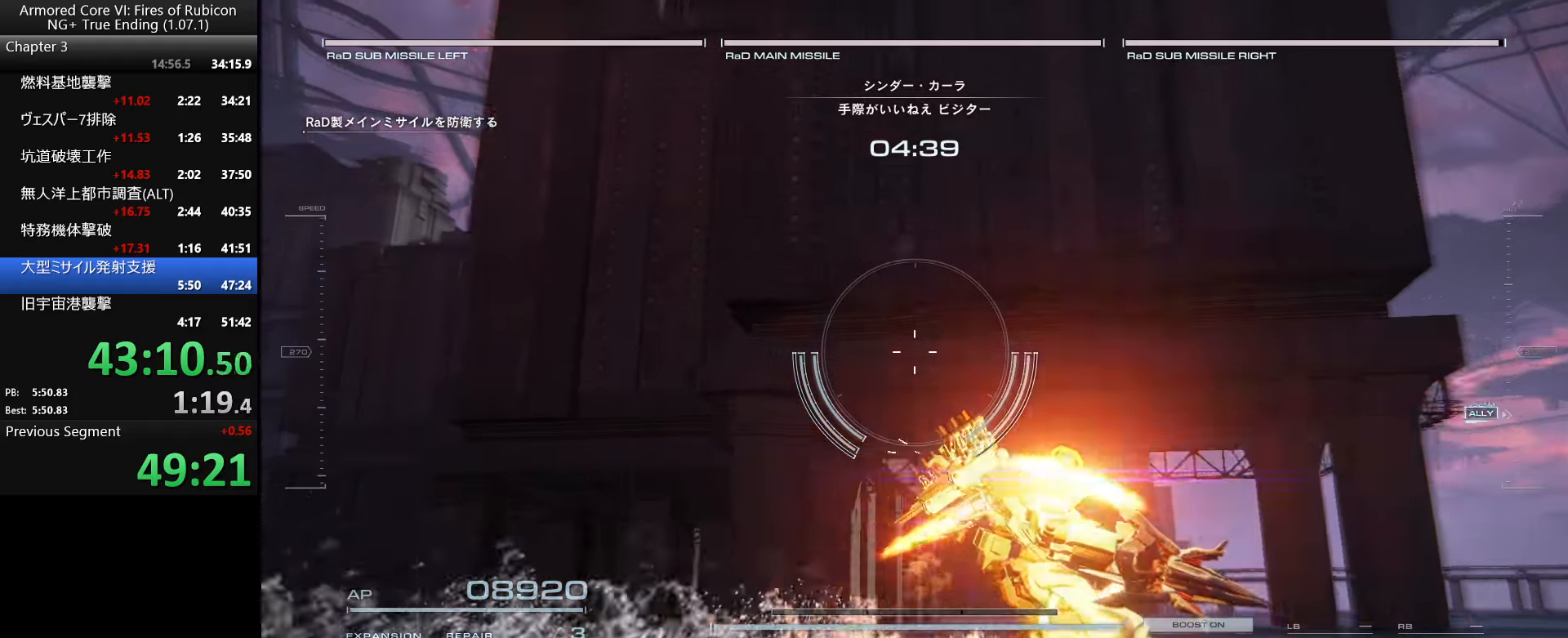
{"keys": ["d", "s"], "mouse": [], "events": []}
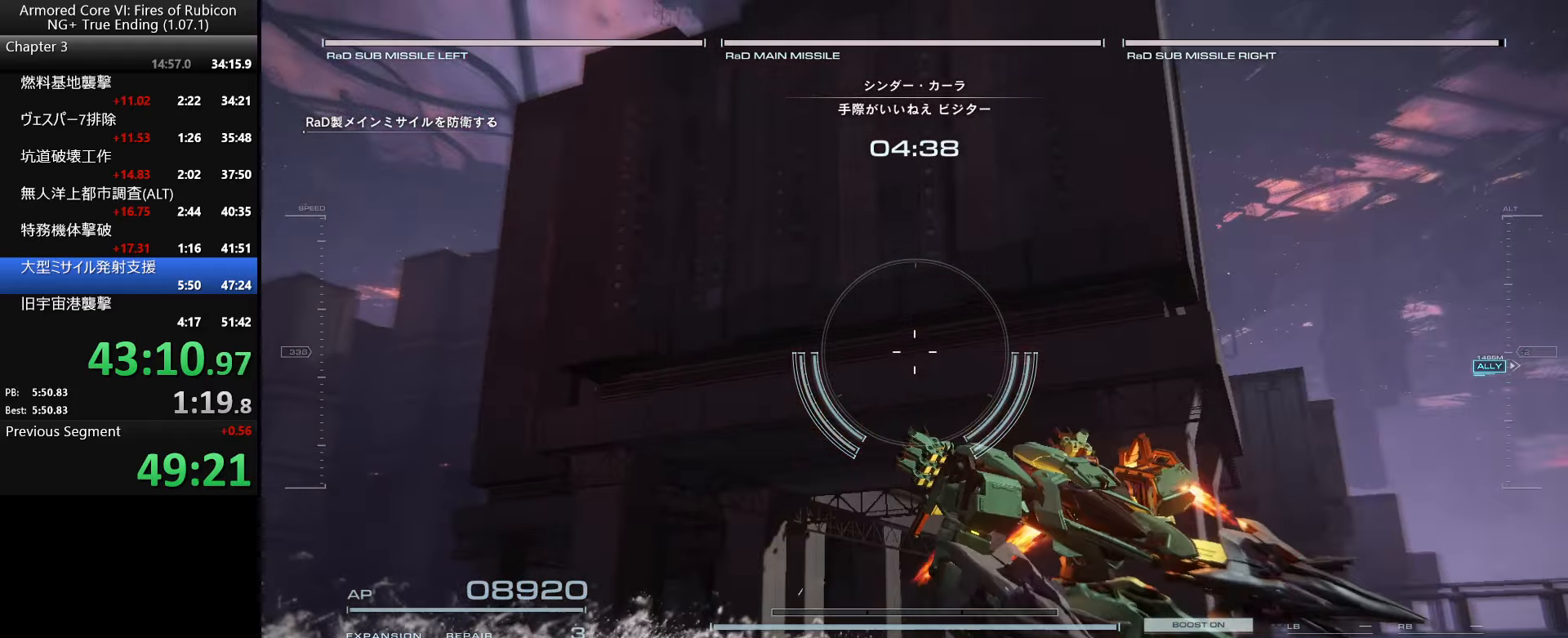
{"keys": ["d", "s"], "mouse": [], "events": []}
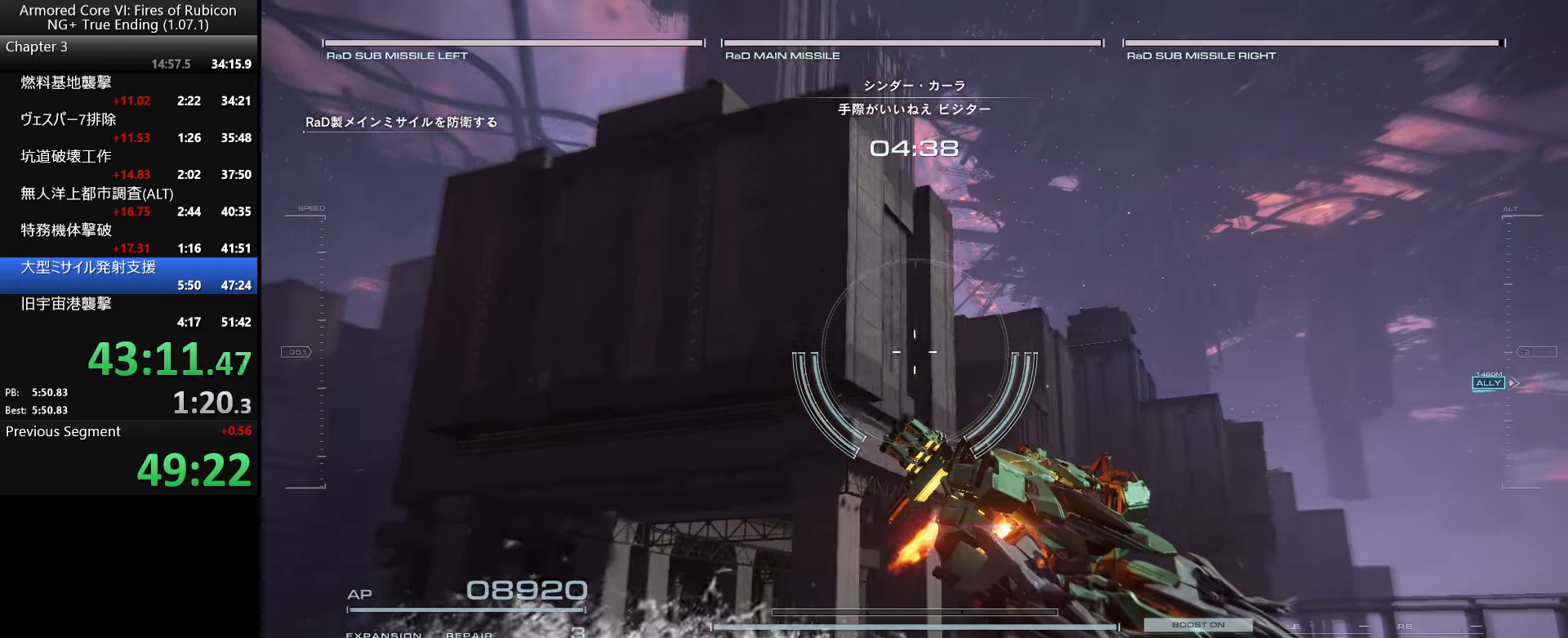
{"keys": [], "mouse": [], "events": [[200, "s", "up"], [217, "d", "up"]]}